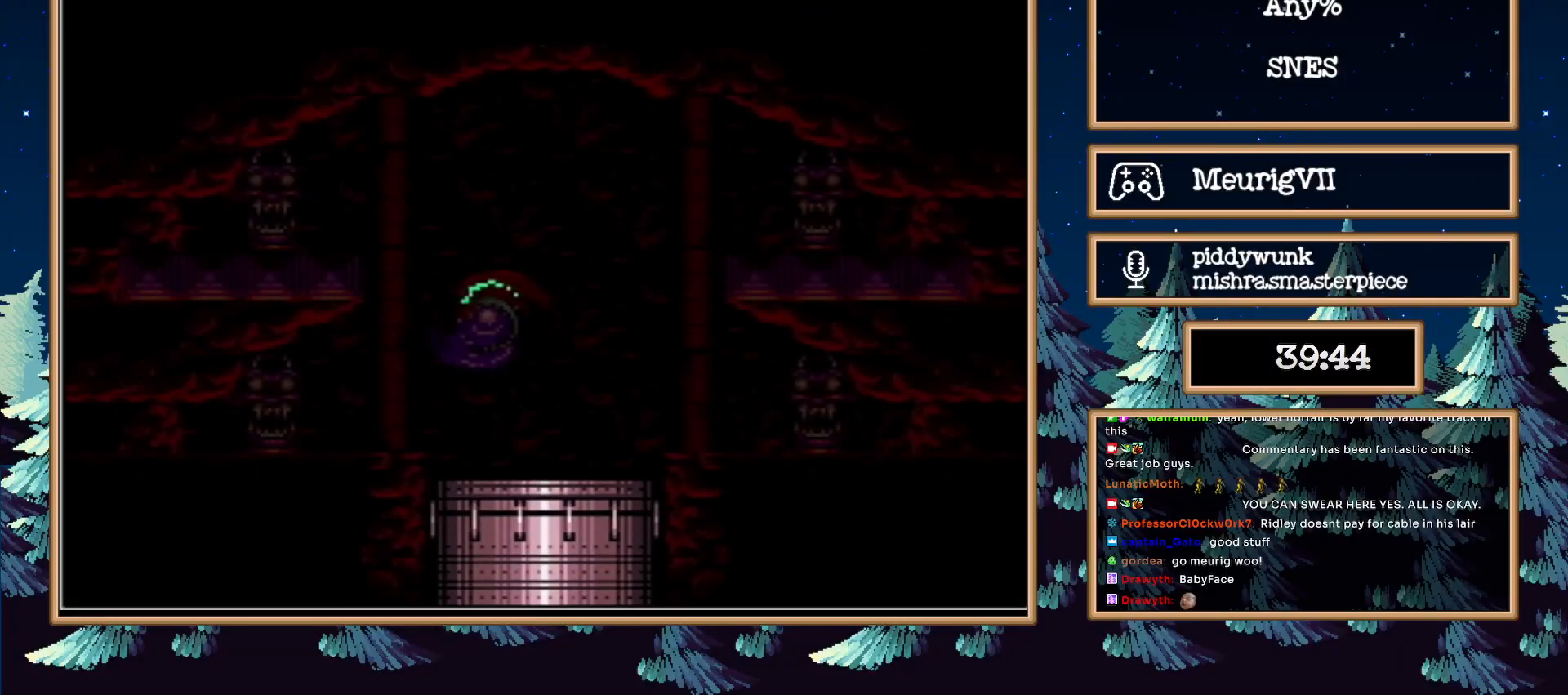
Gameplay with a controller (Nintendo layout); each line is a JSON object with the inputs held at the frame after it. "events" lists button and stick changes between this image and that frame as [ms after this image, input, new state], when the widget could be followed in between. Not read: L3 R3.
{"buttons": ["B", "DPAD_LEFT"], "events": []}
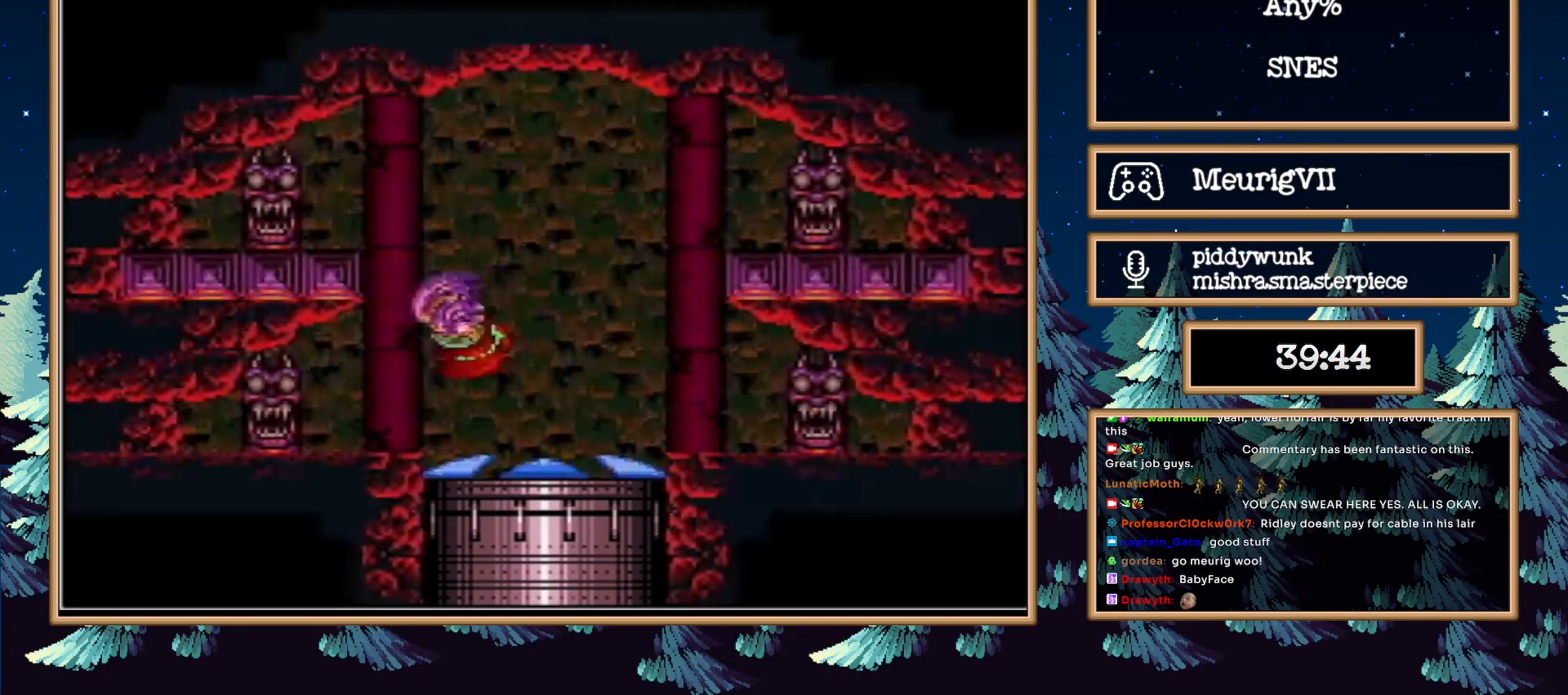
{"buttons": ["A", "B", "DPAD_LEFT"], "events": [[150, "B", "up"], [183, "DPAD_RIGHT", "down"], [217, "B", "down"], [433, "DPAD_RIGHT", "up"], [500, "A", "down"]]}
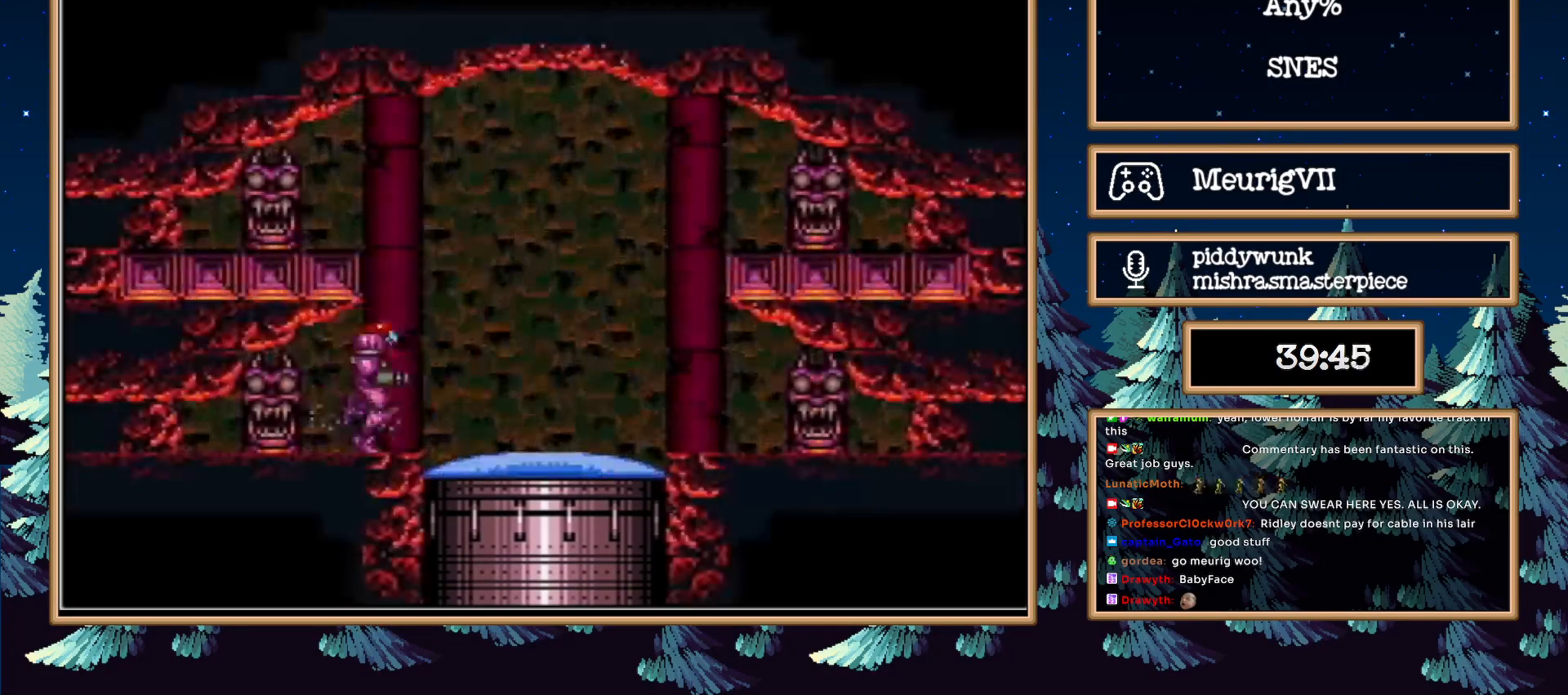
{"buttons": ["DPAD_DOWN", "DPAD_LEFT"], "events": [[217, "A", "up"], [267, "B", "up"], [367, "DPAD_DOWN", "down"]]}
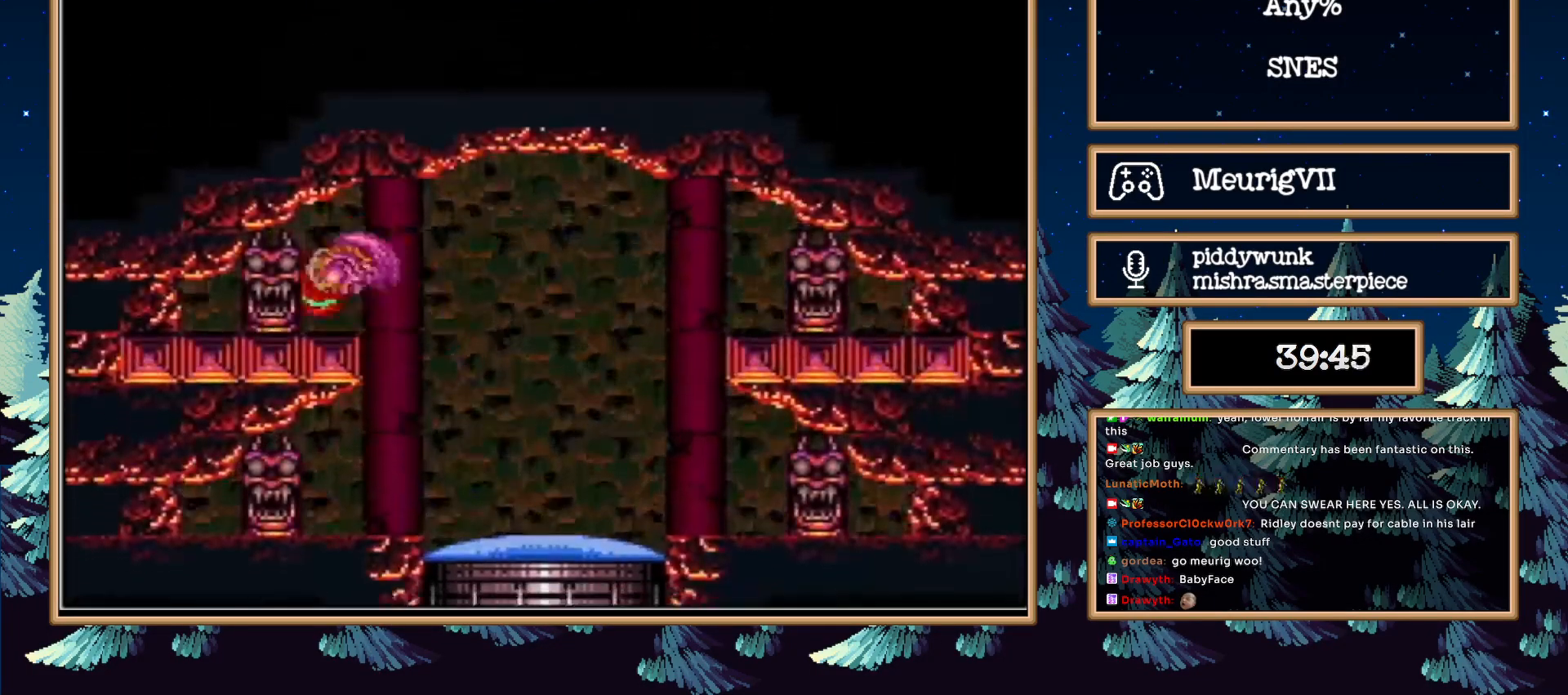
{"buttons": [], "events": [[50, "DPAD_LEFT", "up"], [300, "DPAD_DOWN", "up"], [367, "X", "down"], [483, "X", "up"]]}
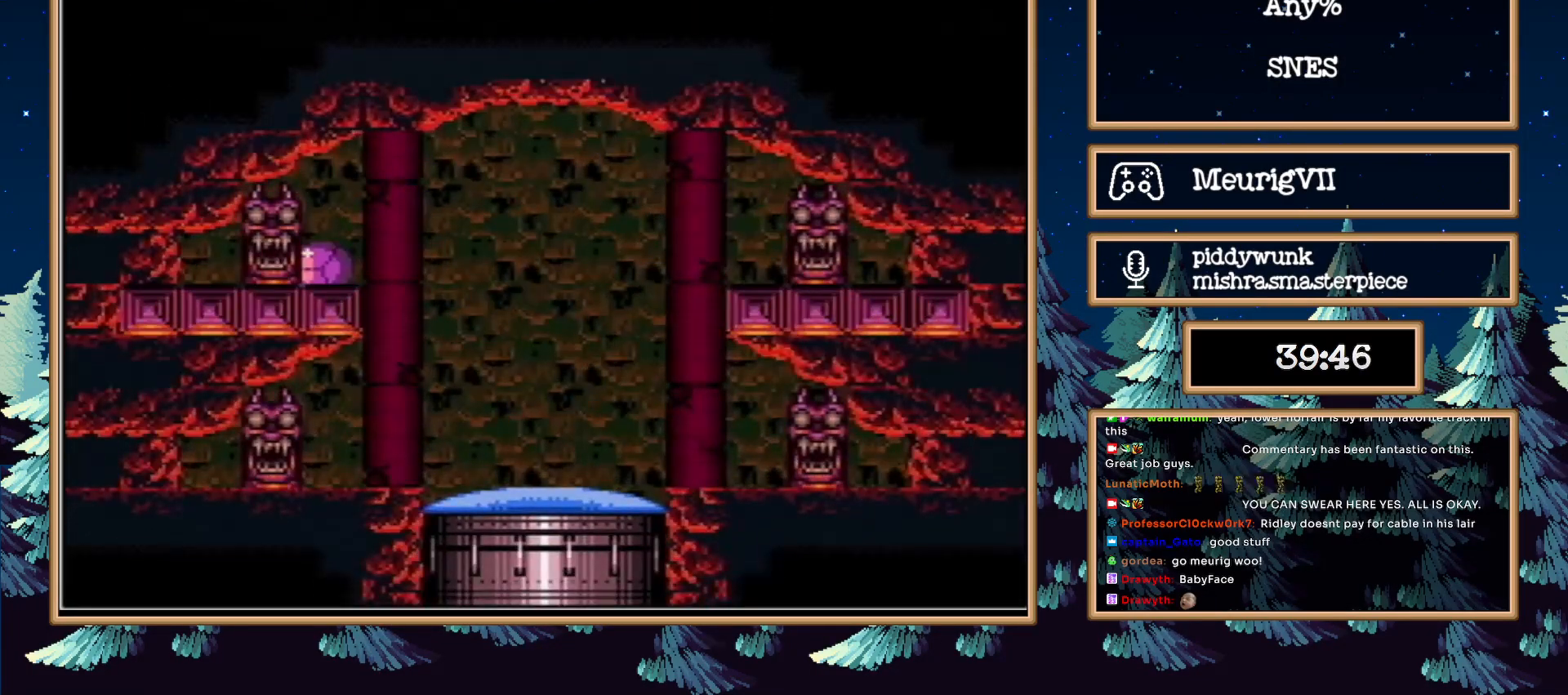
{"buttons": ["A", "B"], "events": [[83, "DPAD_UP", "down"], [200, "DPAD_UP", "up"], [400, "B", "down"], [433, "A", "down"]]}
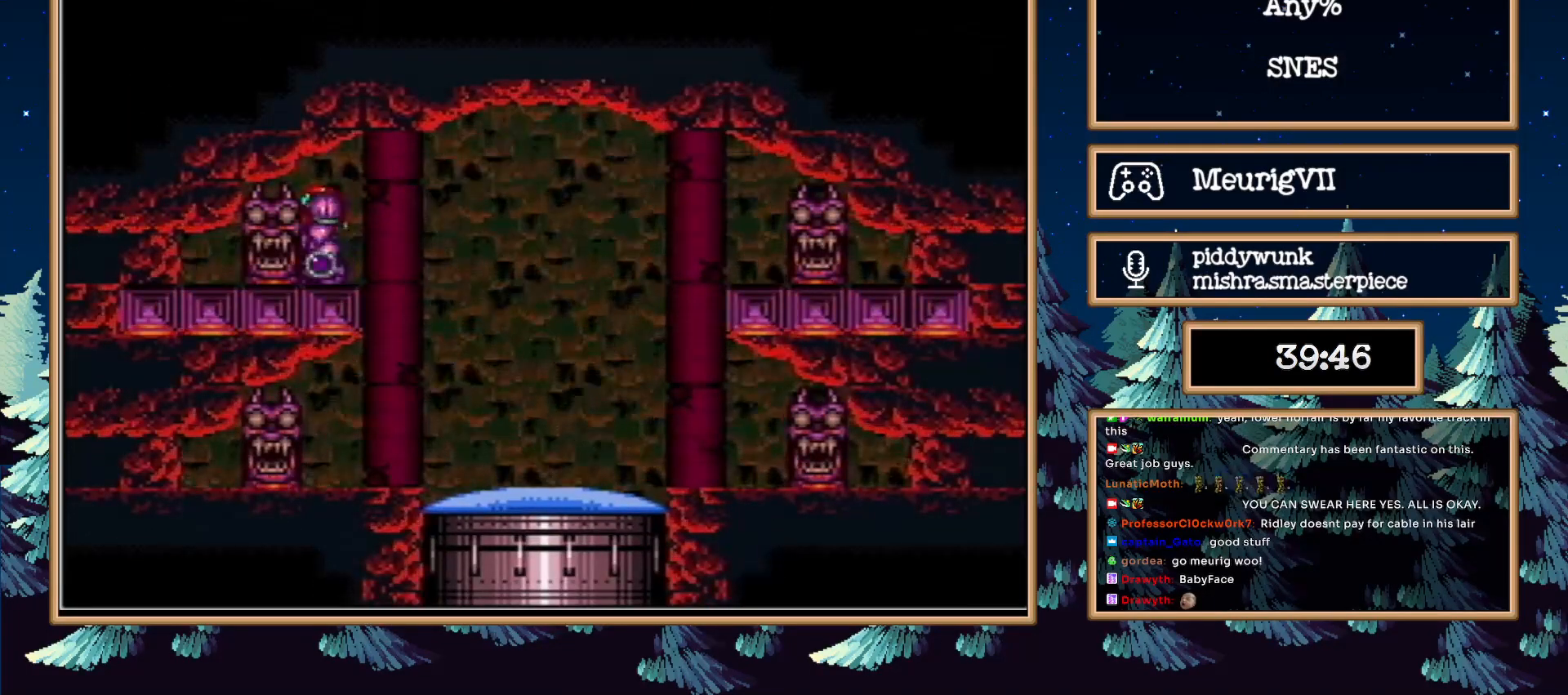
{"buttons": ["B", "DPAD_LEFT"], "events": [[17, "DPAD_DOWN", "down"], [67, "A", "up"], [267, "DPAD_DOWN", "up"], [317, "DPAD_LEFT", "down"]]}
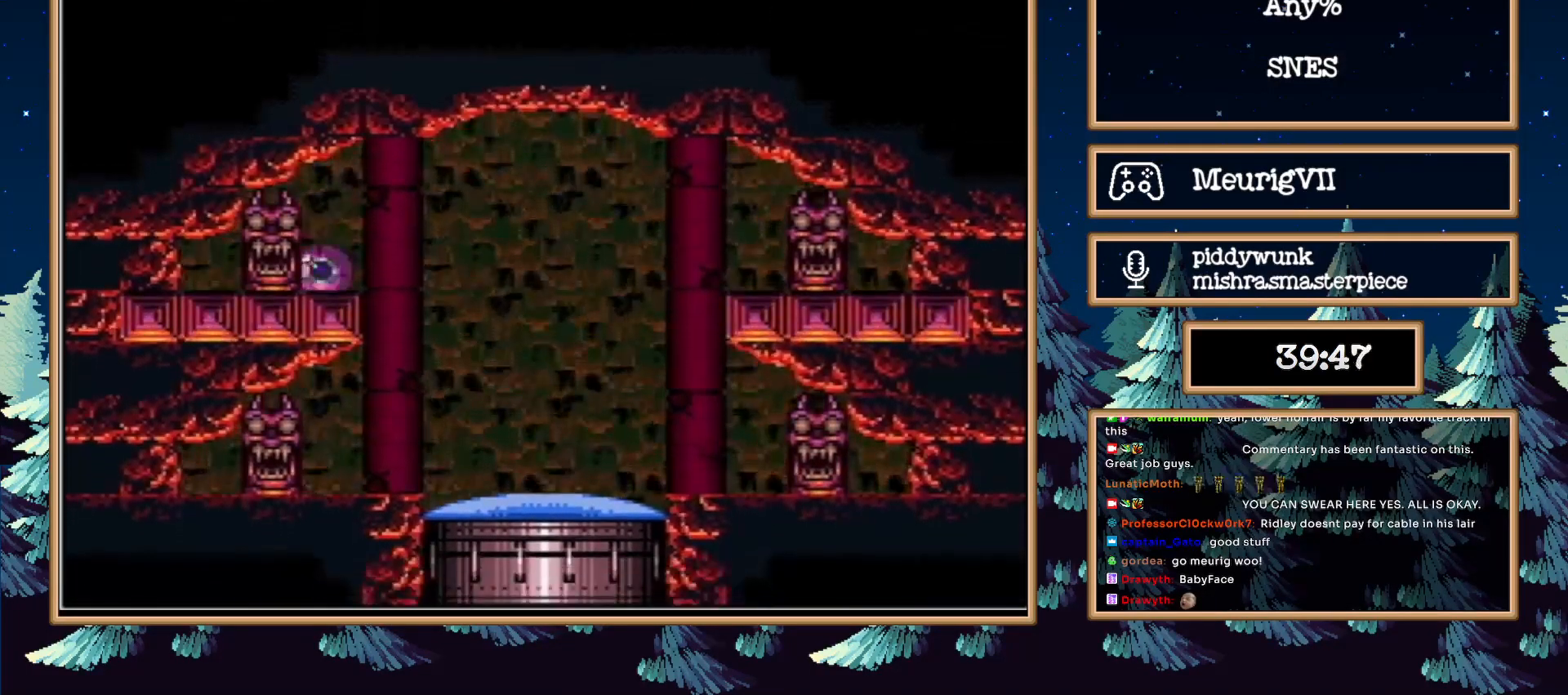
{"buttons": ["B", "DPAD_LEFT"], "events": []}
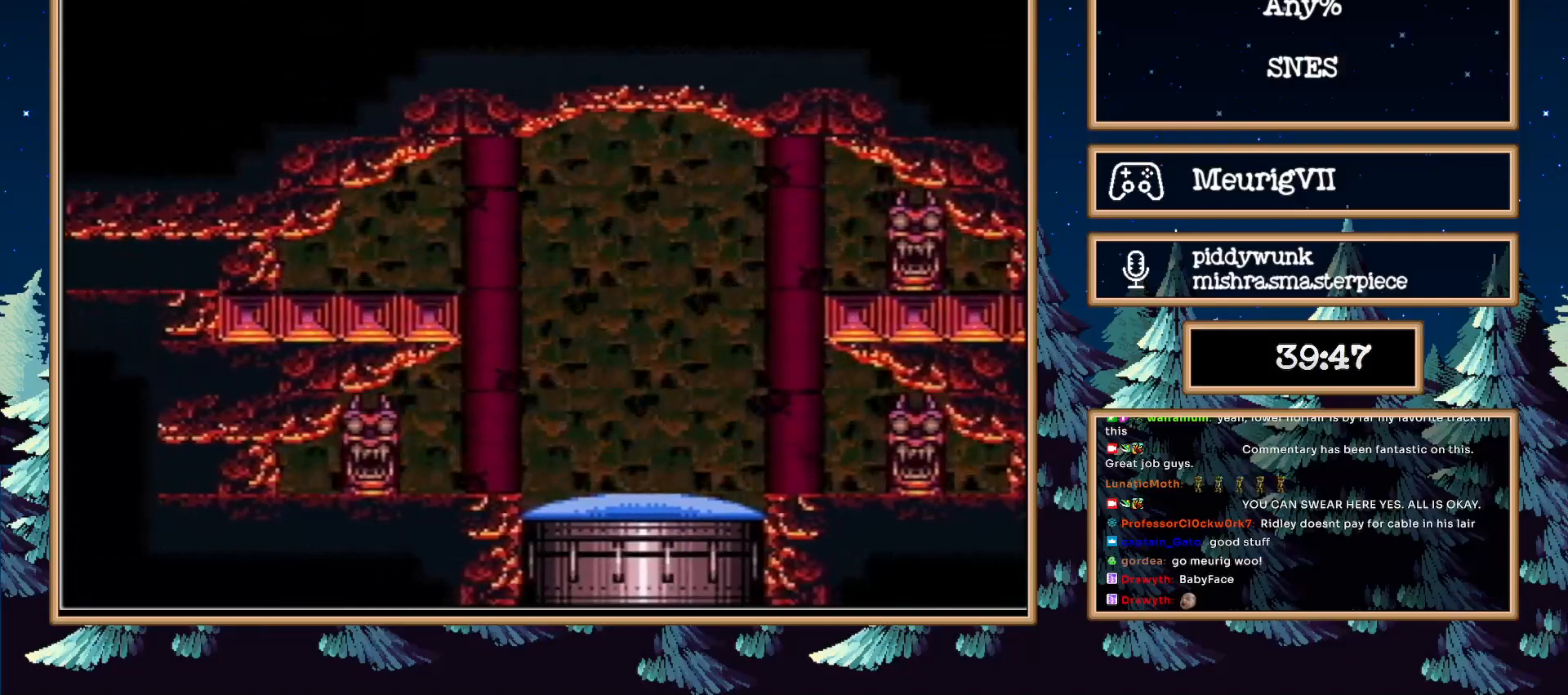
{"buttons": ["B", "DPAD_LEFT"], "events": []}
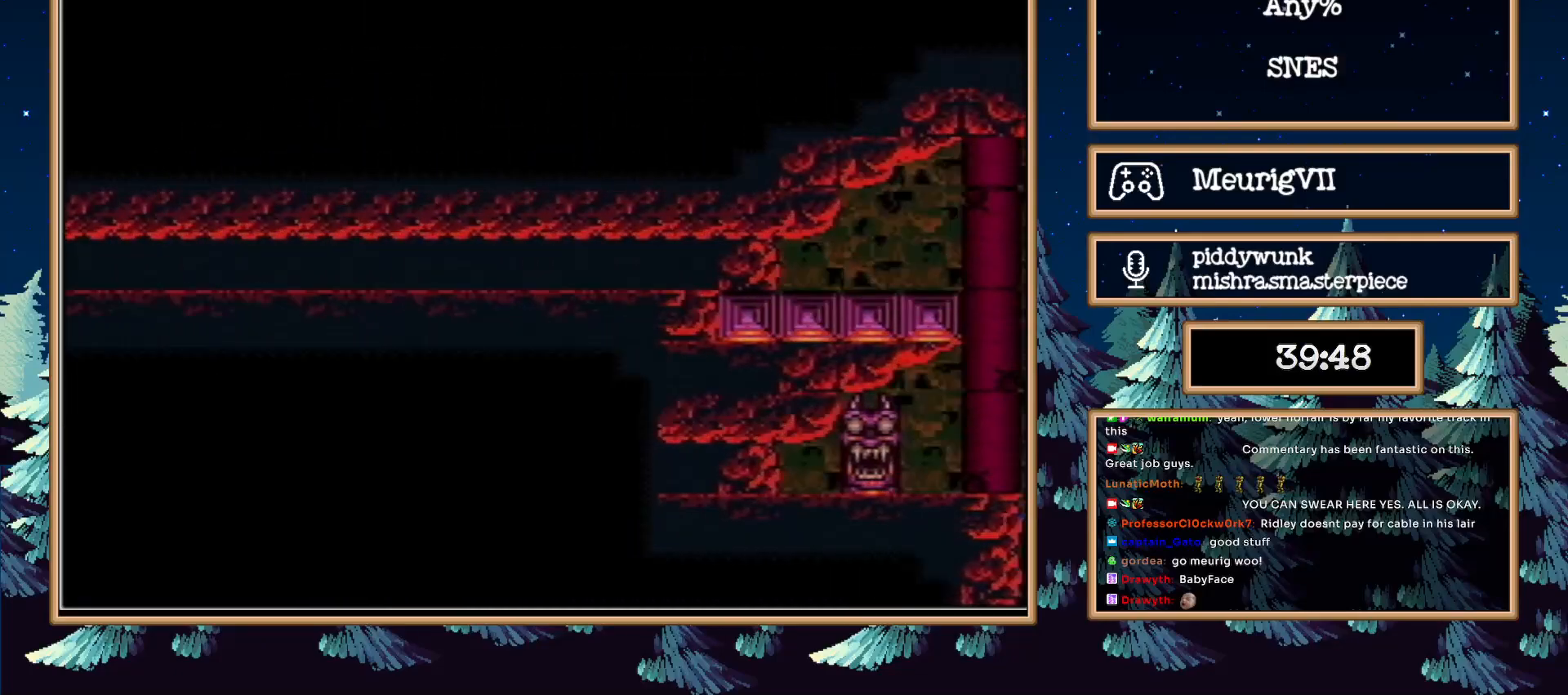
{"buttons": ["B", "DPAD_LEFT"], "events": []}
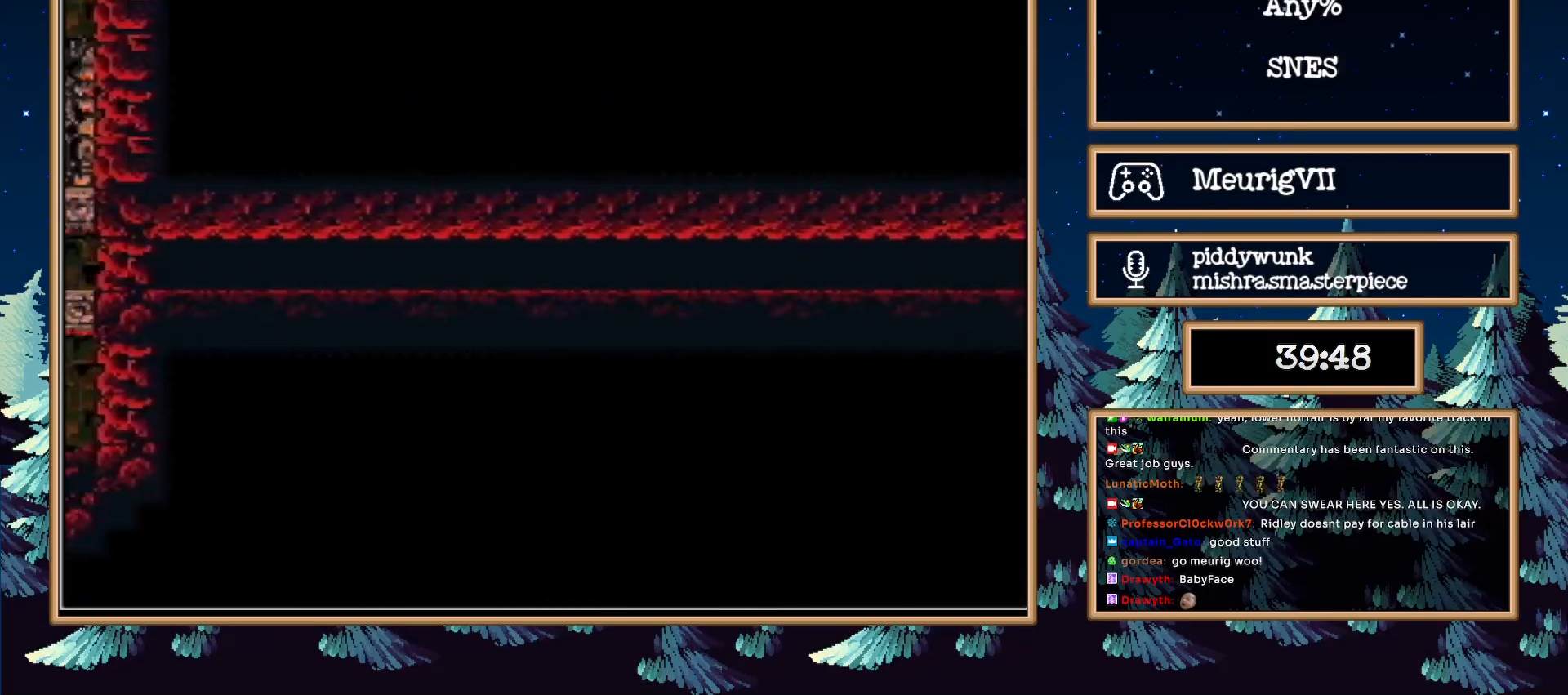
{"buttons": ["B", "DPAD_RIGHT"], "events": [[300, "X", "down"], [350, "DPAD_LEFT", "up"], [350, "DPAD_RIGHT", "down"], [367, "X", "up"]]}
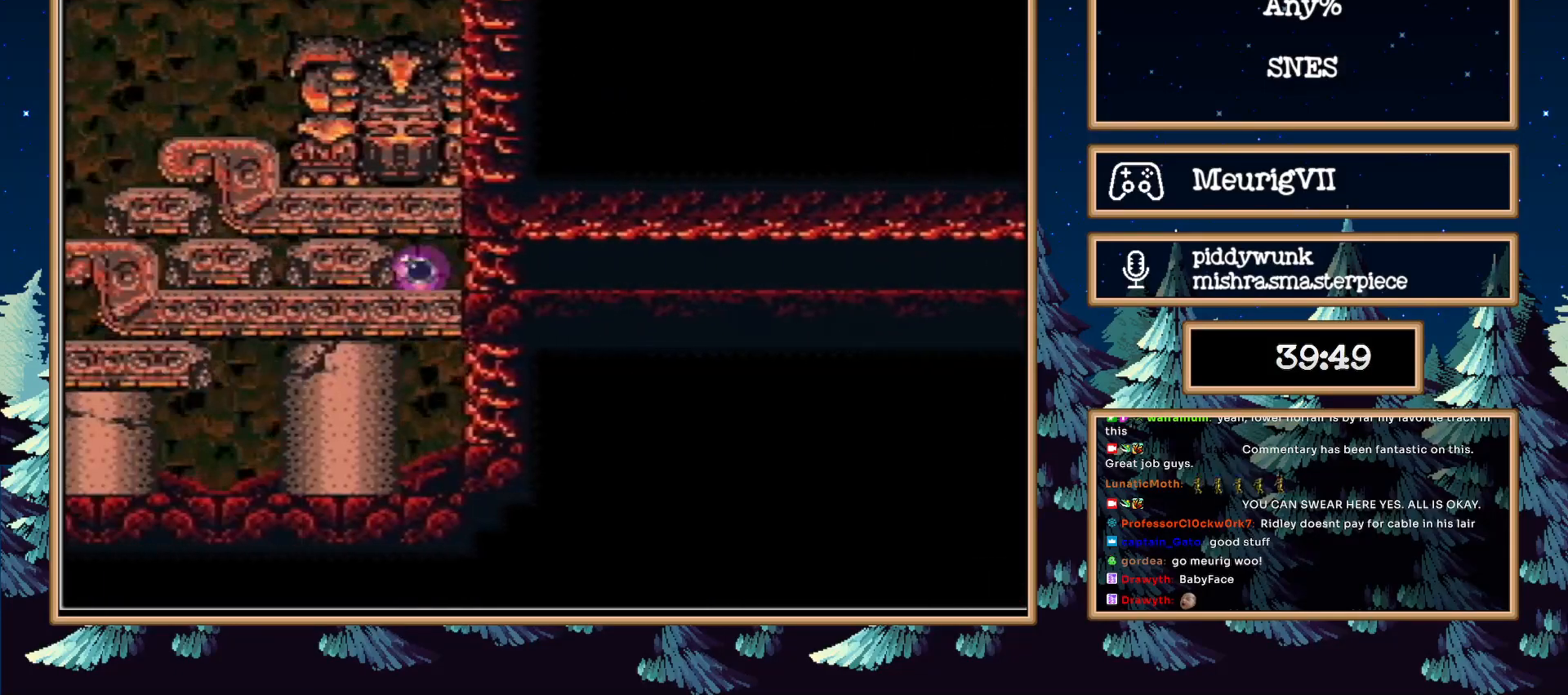
{"buttons": ["B", "DPAD_LEFT"], "events": [[350, "DPAD_RIGHT", "up"], [417, "DPAD_LEFT", "down"]]}
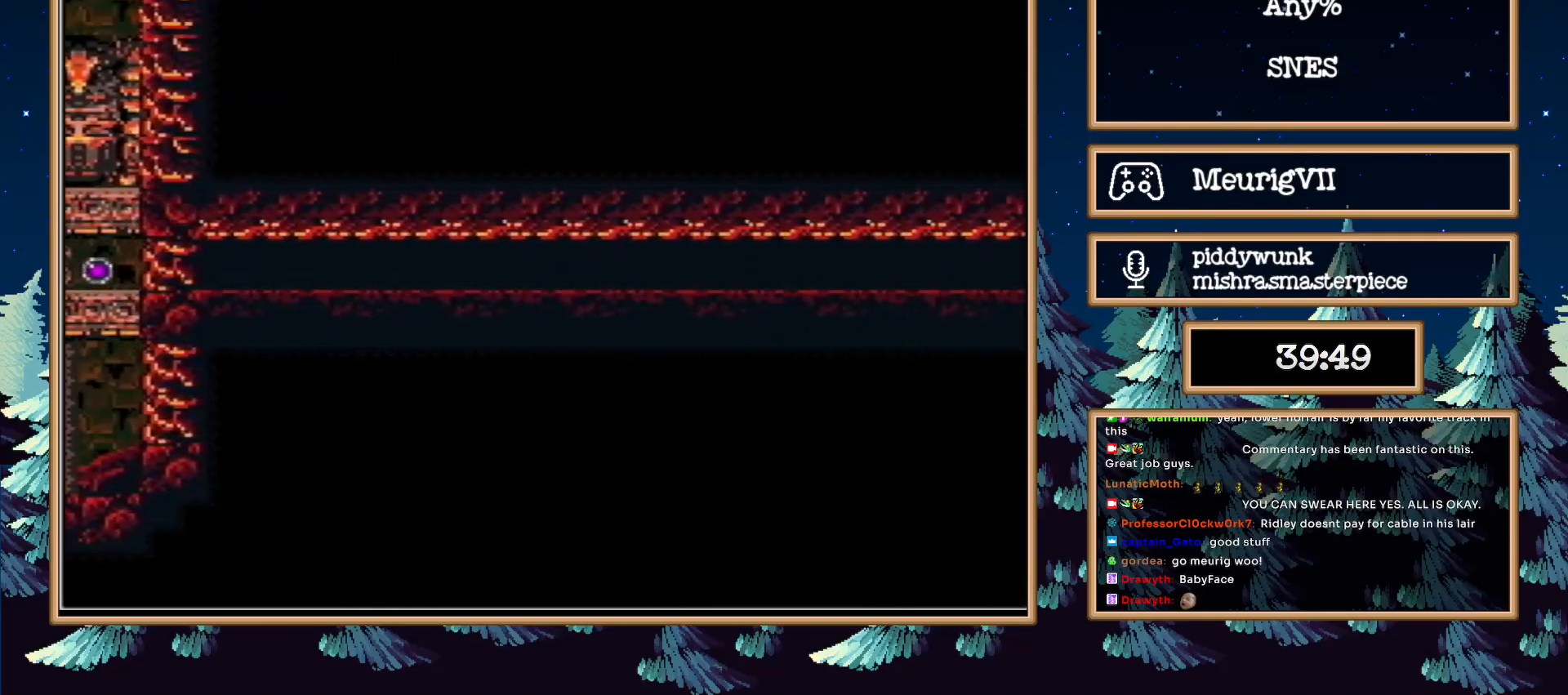
{"buttons": ["B", "DPAD_LEFT"], "events": []}
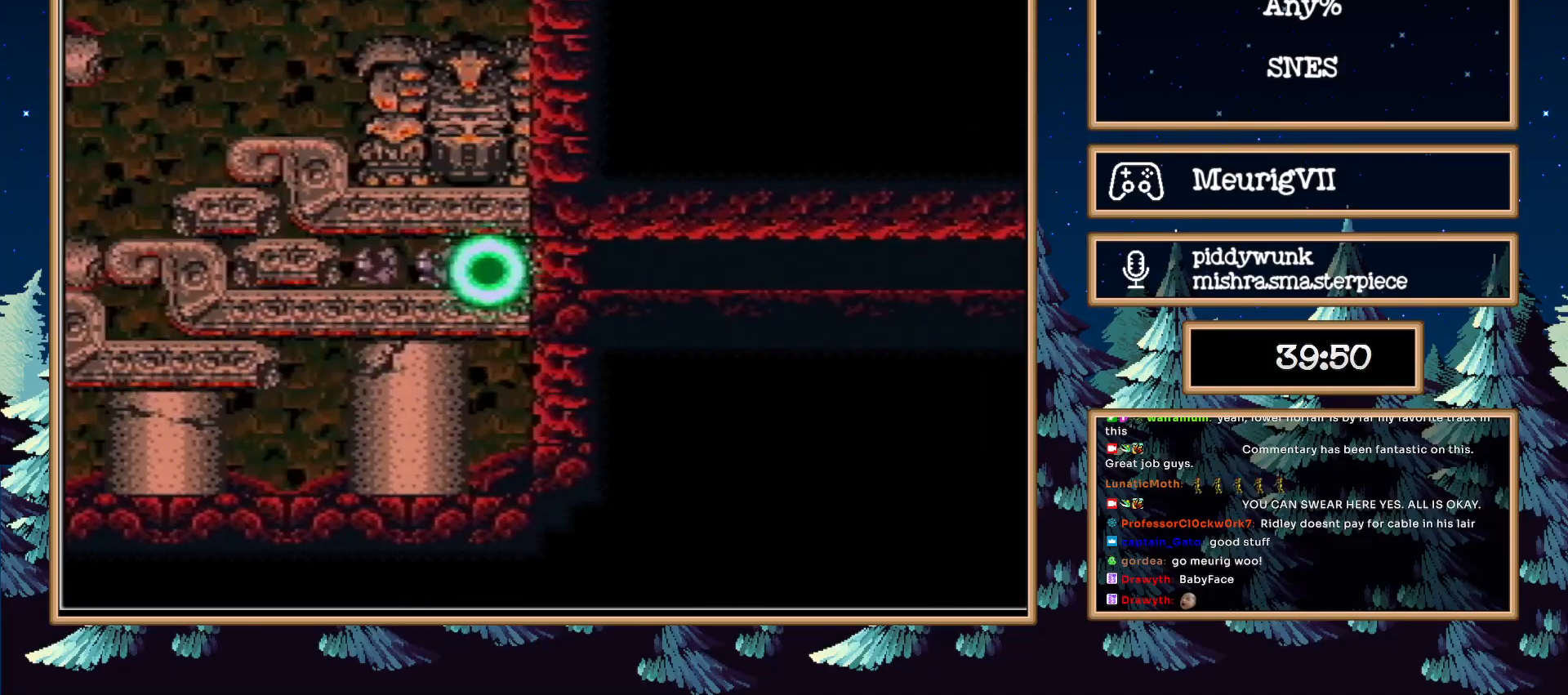
{"buttons": ["B", "DPAD_LEFT"], "events": [[117, "X", "down"], [217, "X", "up"]]}
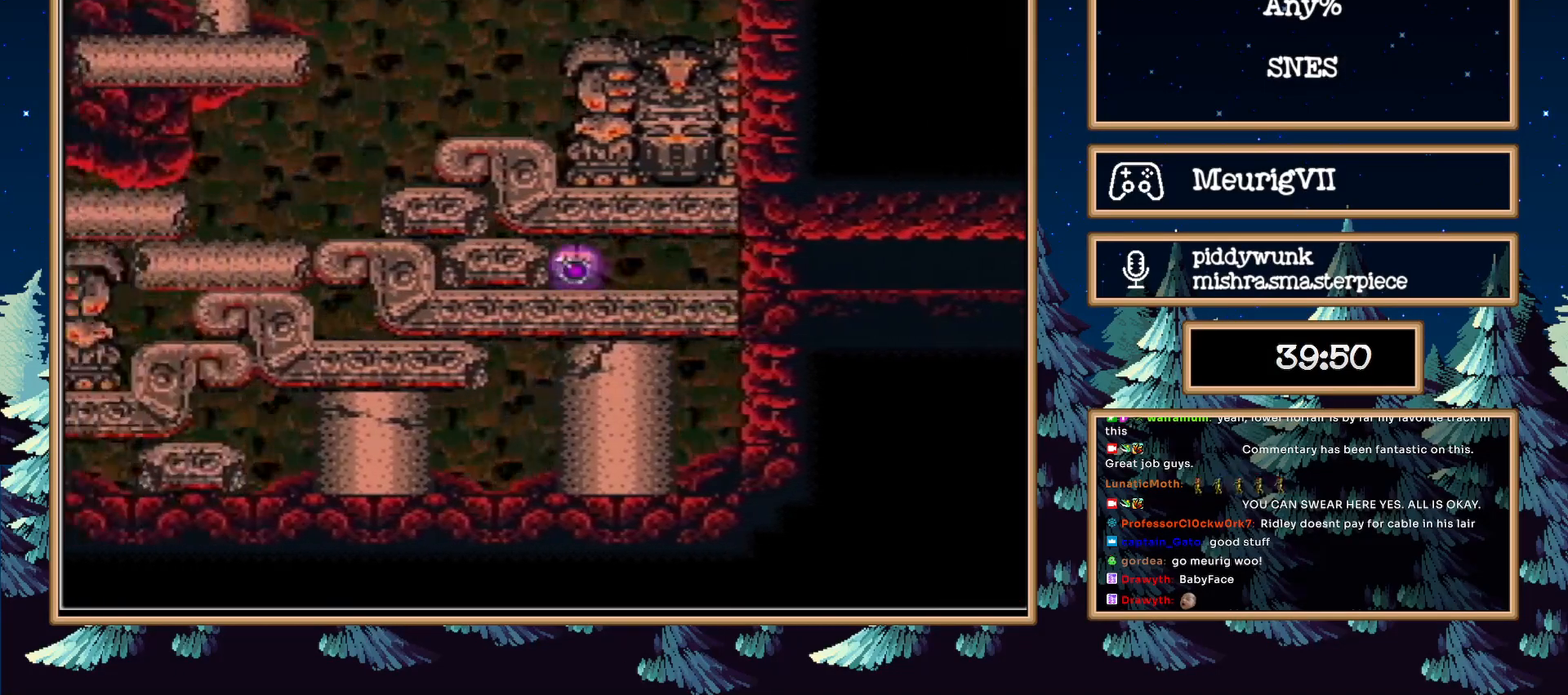
{"buttons": ["B", "DPAD_LEFT"], "events": []}
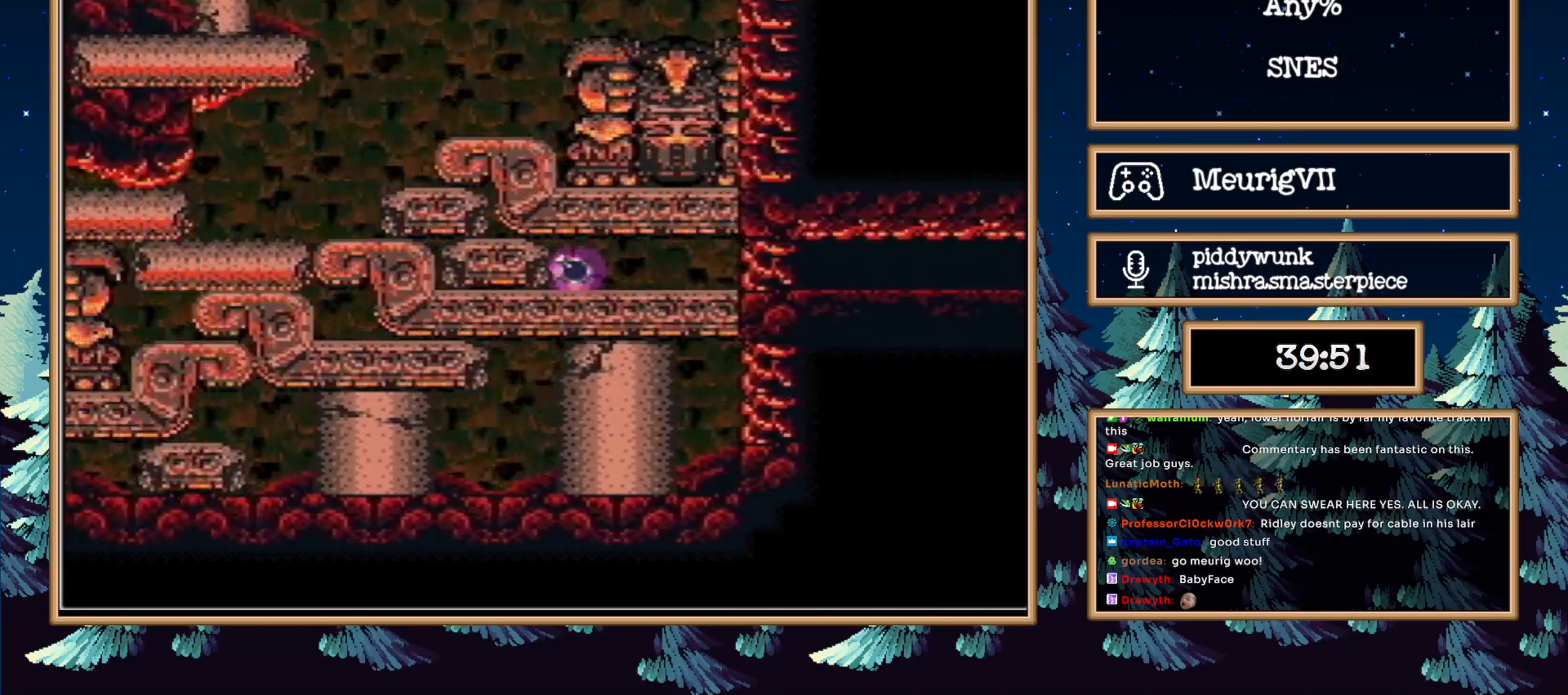
{"buttons": ["B", "X", "DPAD_LEFT"], "events": [[433, "X", "down"]]}
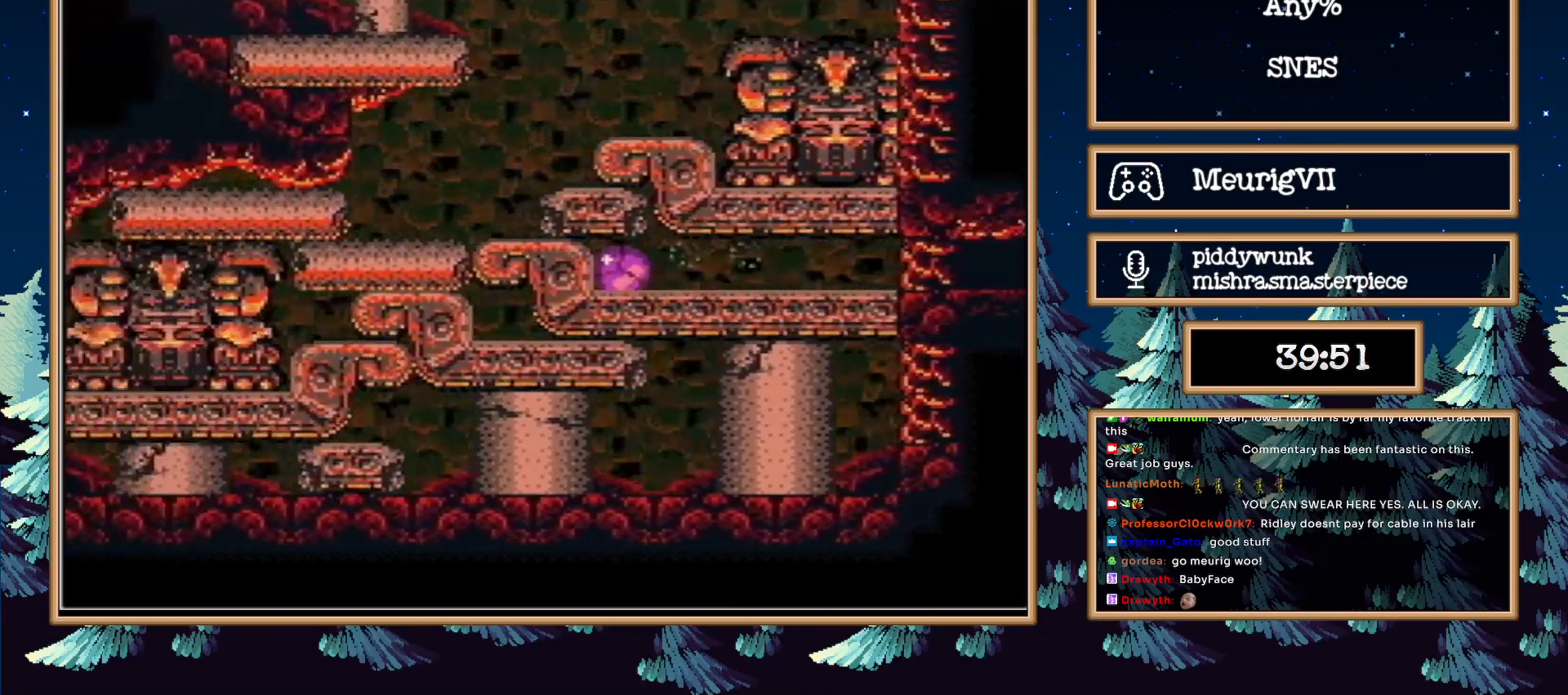
{"buttons": ["B", "DPAD_LEFT"], "events": [[50, "X", "up"], [267, "X", "down"], [400, "X", "up"]]}
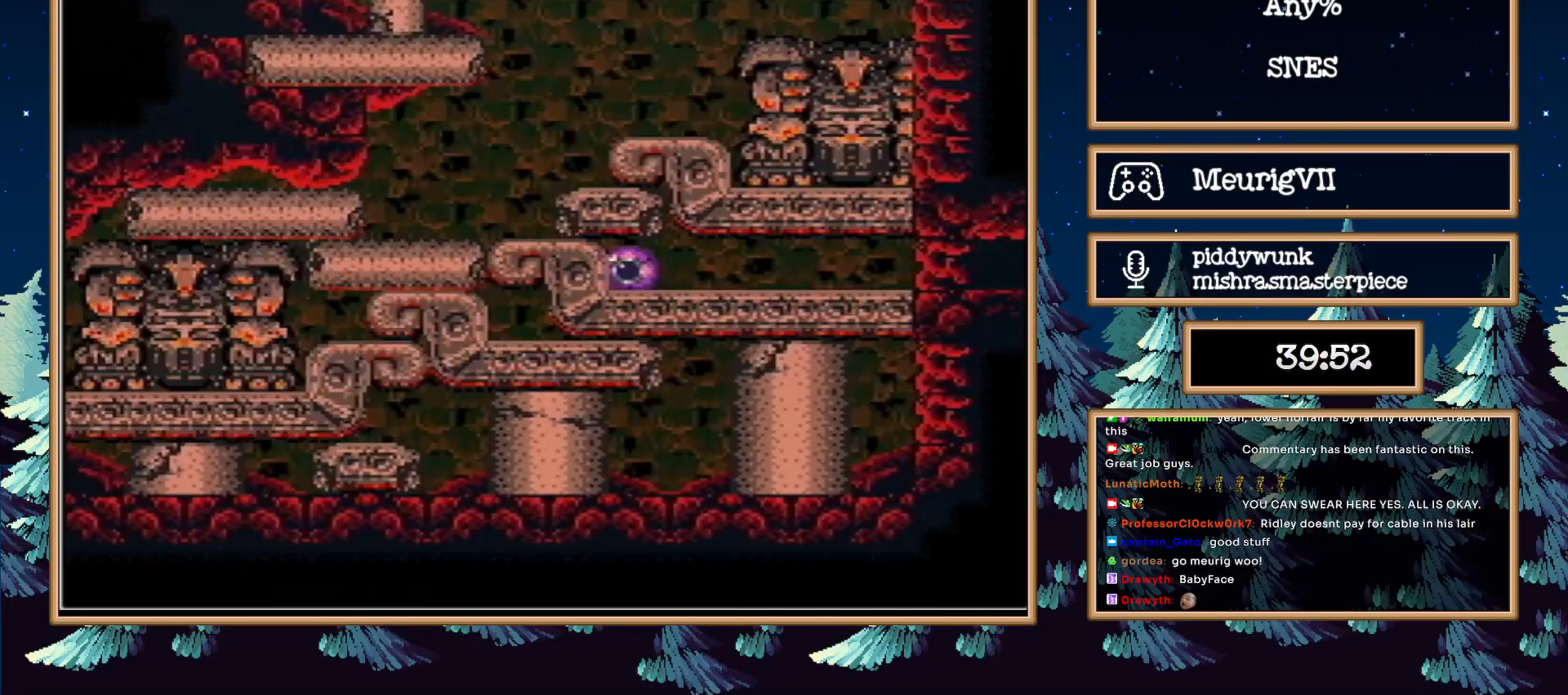
{"buttons": ["B", "DPAD_LEFT"], "events": []}
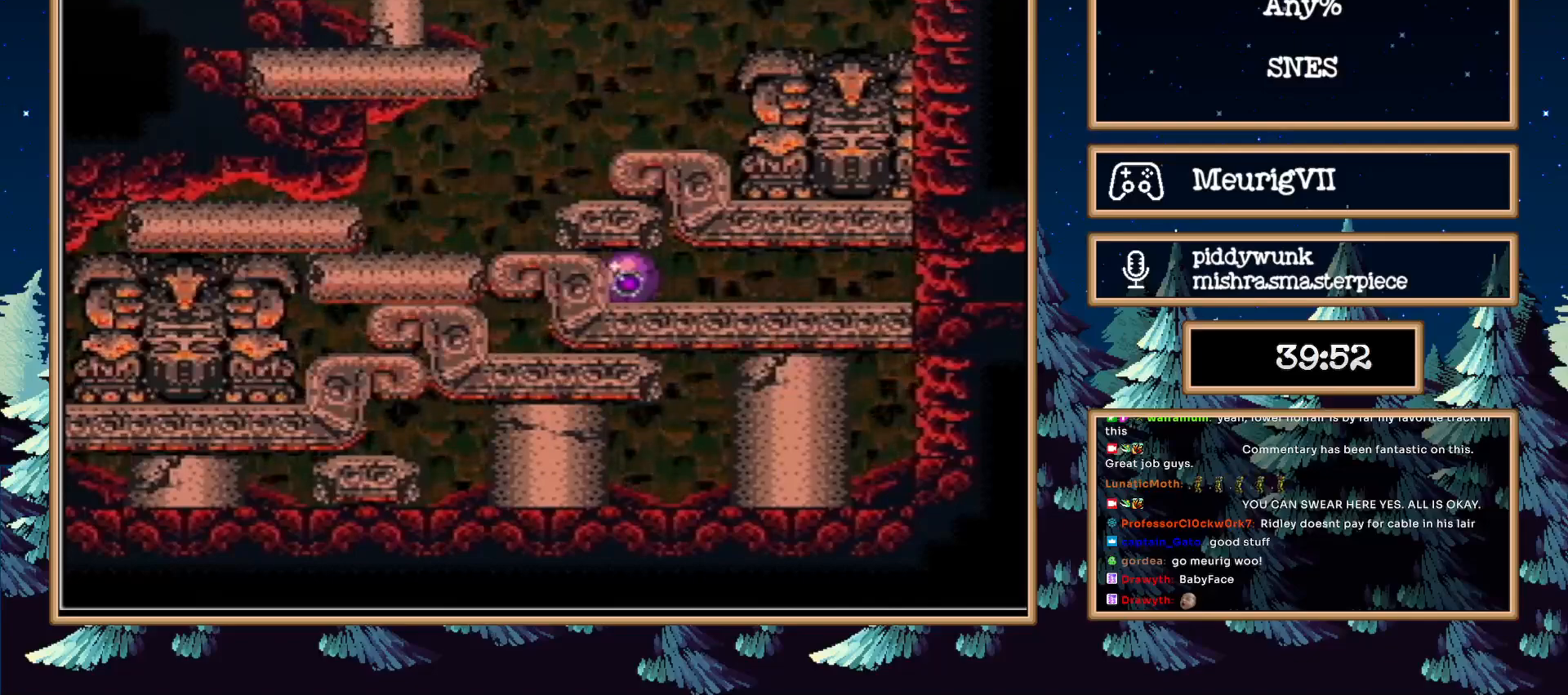
{"buttons": ["B", "DPAD_LEFT"], "events": []}
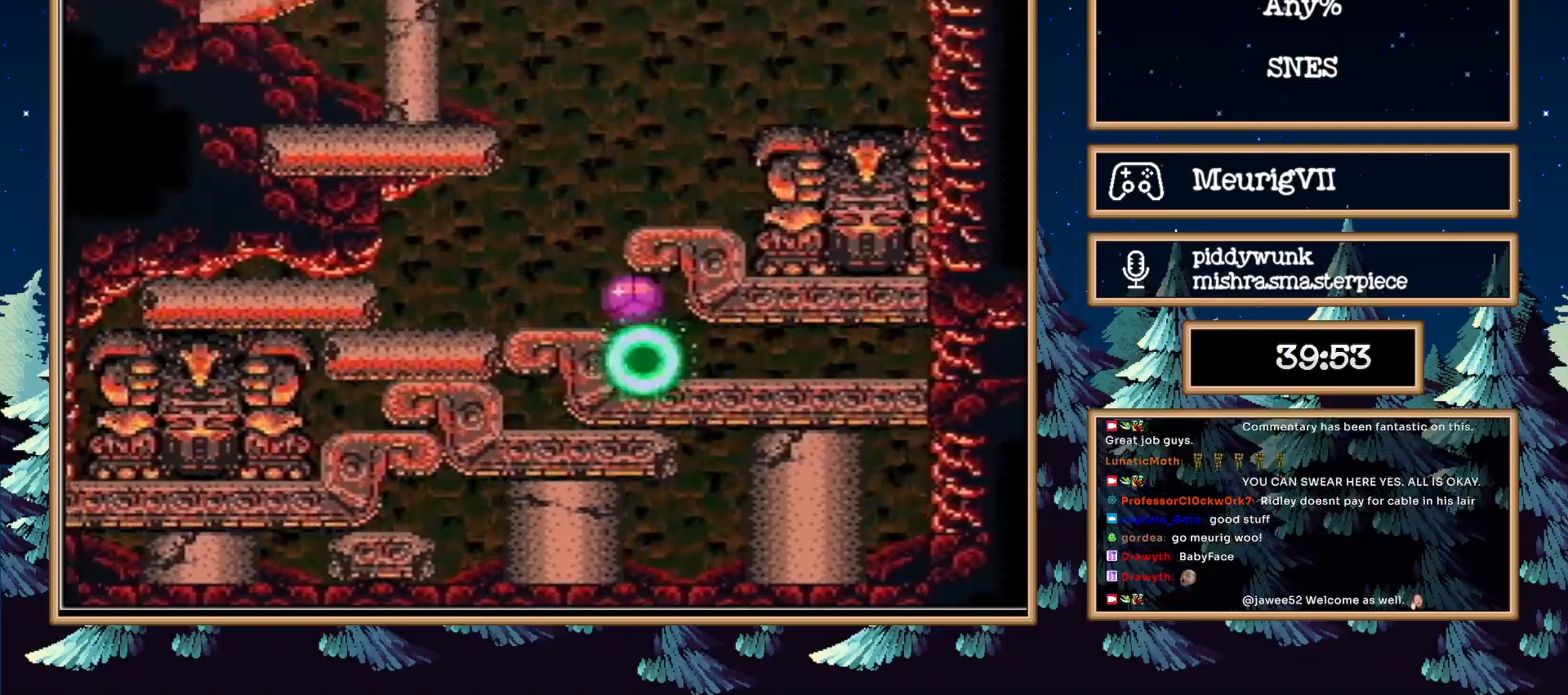
{"buttons": ["A", "B", "DPAD_LEFT"], "events": [[50, "DPAD_UP", "down"], [183, "DPAD_UP", "up"], [267, "A", "down"]]}
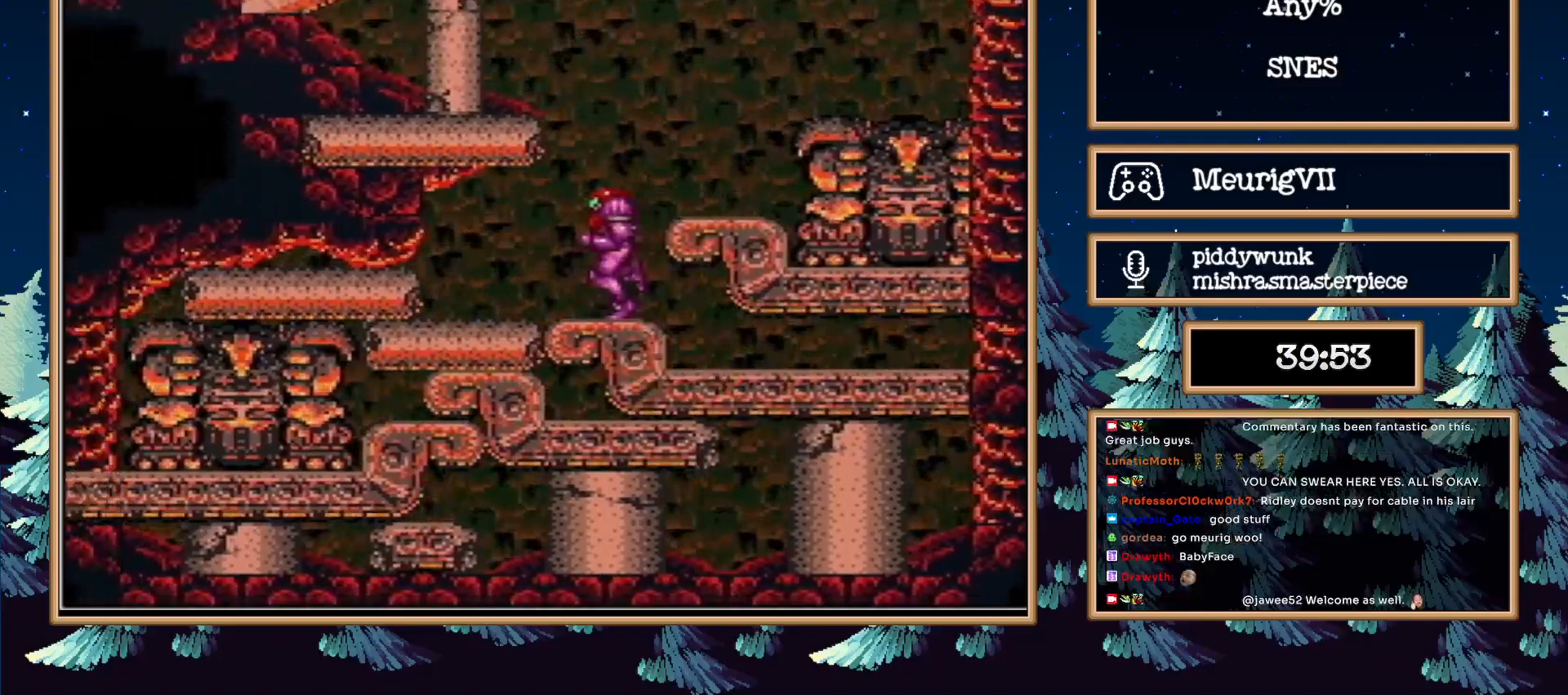
{"buttons": ["A", "B"], "events": [[17, "A", "up"], [83, "B", "up"], [100, "B", "down"], [117, "DPAD_RIGHT", "down"], [200, "DPAD_LEFT", "up"], [433, "DPAD_RIGHT", "up"], [467, "A", "down"]]}
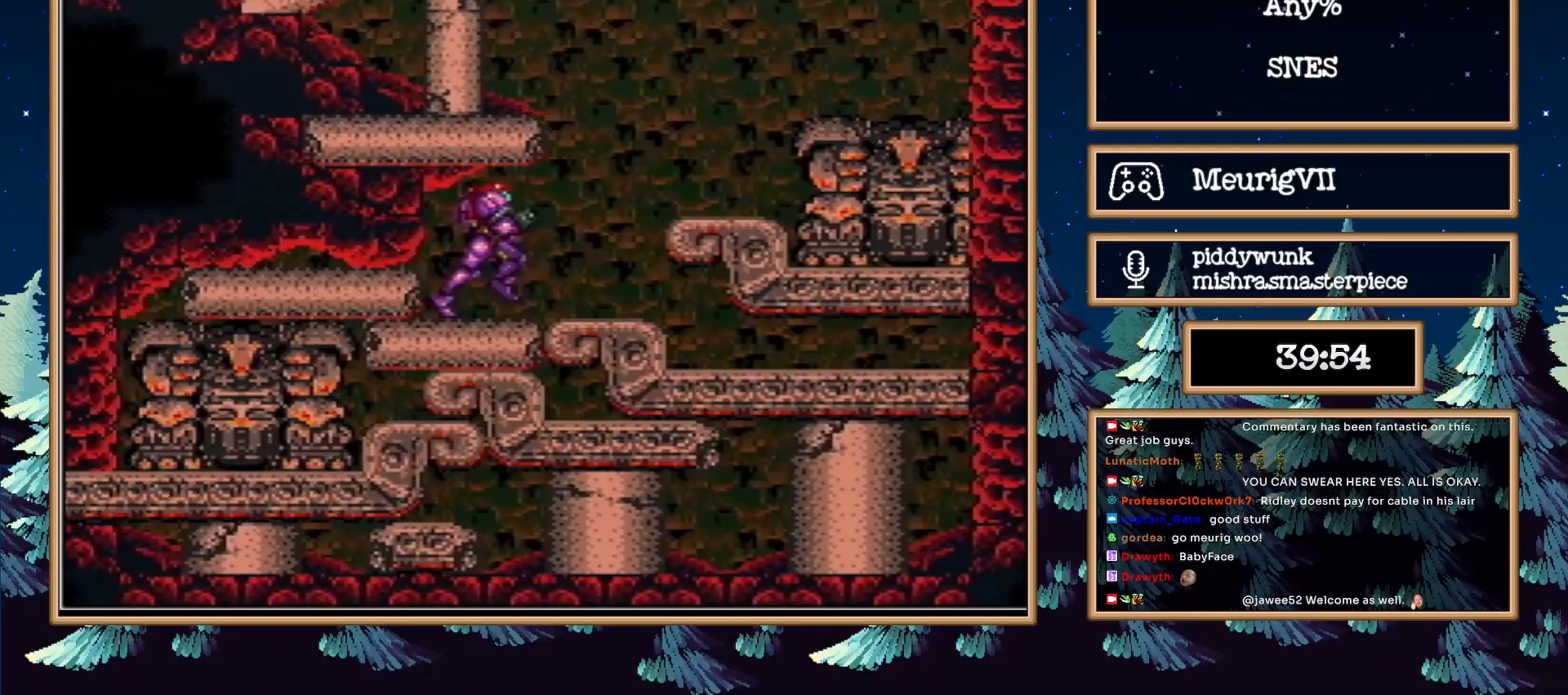
{"buttons": ["A", "B", "DPAD_LEFT"], "events": [[17, "DPAD_LEFT", "down"], [183, "A", "up"], [233, "L1", "down"], [433, "L1", "up"], [467, "A", "down"]]}
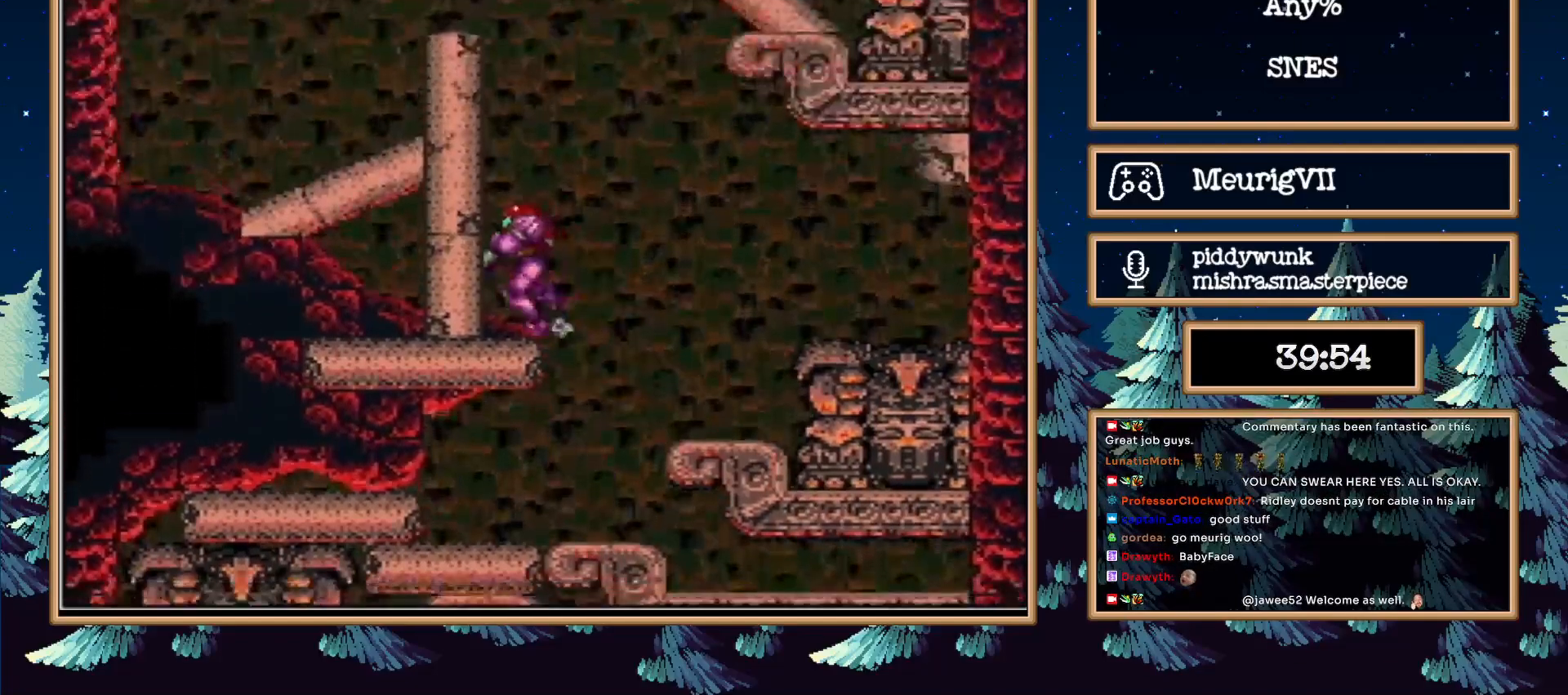
{"buttons": ["B", "DPAD_LEFT"], "events": [[500, "A", "up"]]}
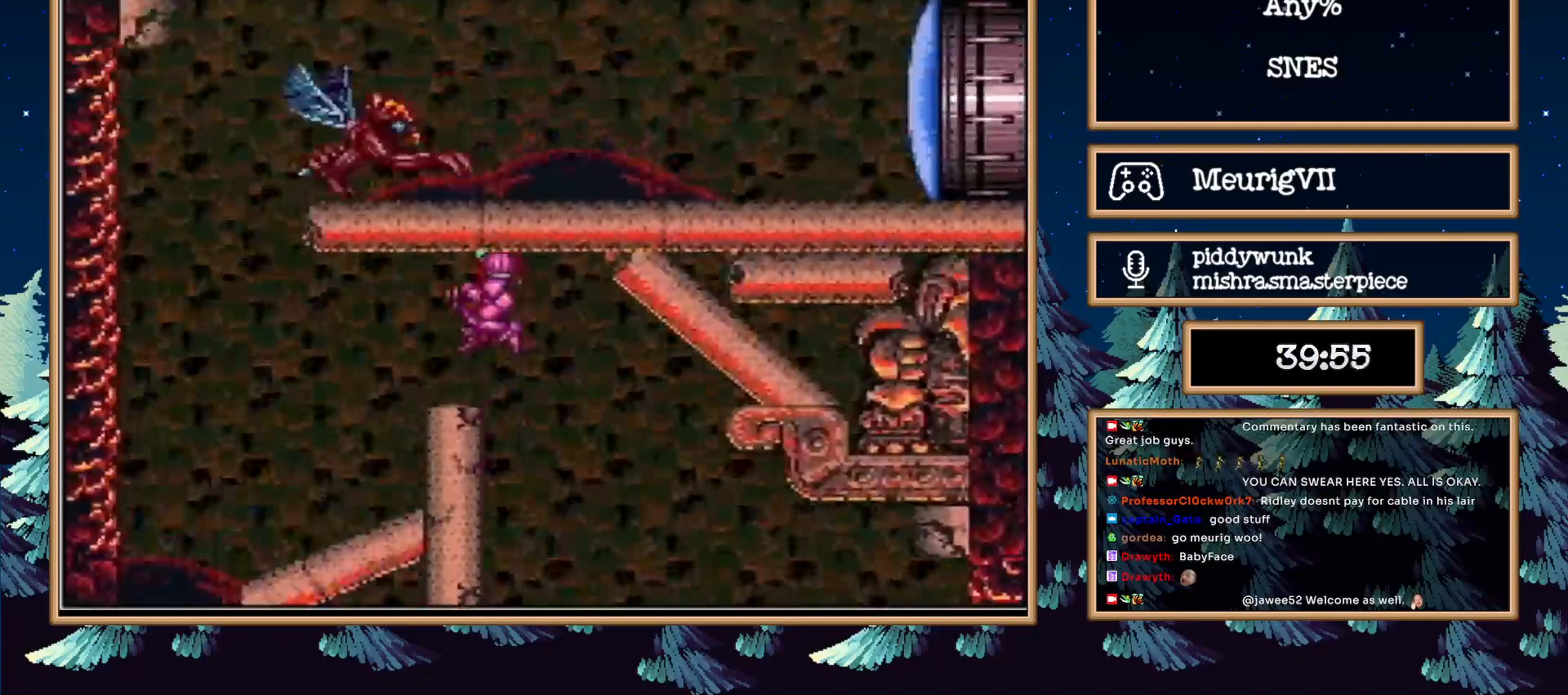
{"buttons": ["B", "DPAD_LEFT"], "events": []}
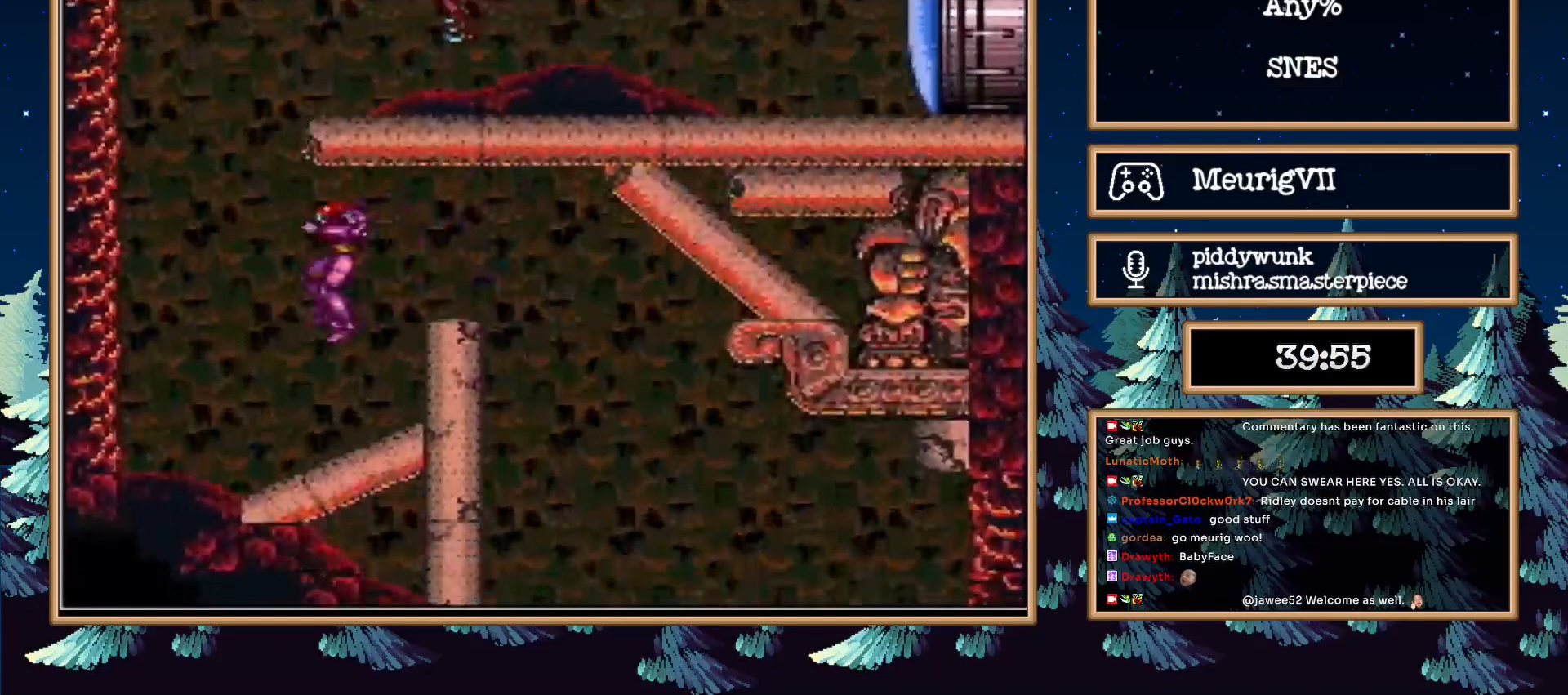
{"buttons": ["A", "B", "DPAD_RIGHT"], "events": [[250, "A", "down"], [367, "DPAD_RIGHT", "down"], [500, "DPAD_LEFT", "up"]]}
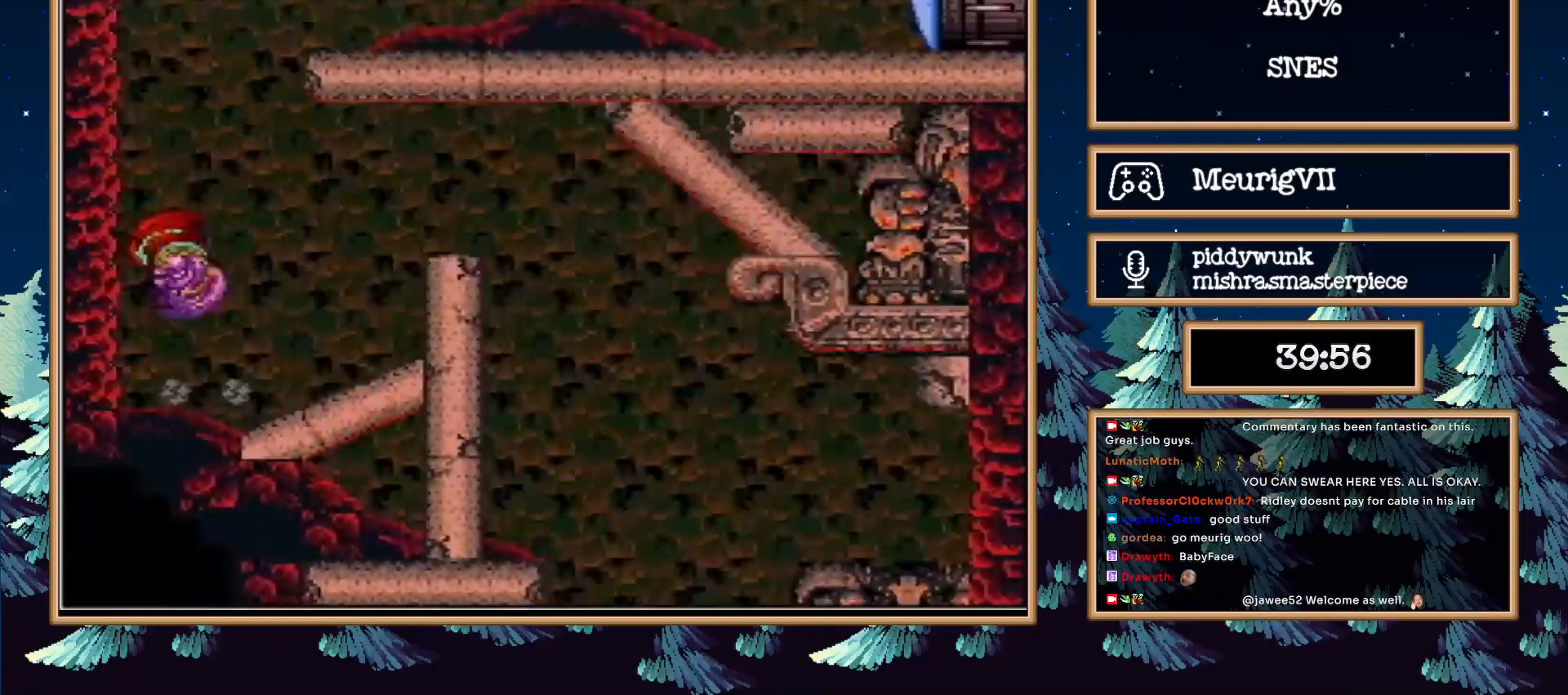
{"buttons": ["B", "DPAD_UP", "DPAD_RIGHT"], "events": [[17, "DPAD_UP", "down"], [367, "A", "up"]]}
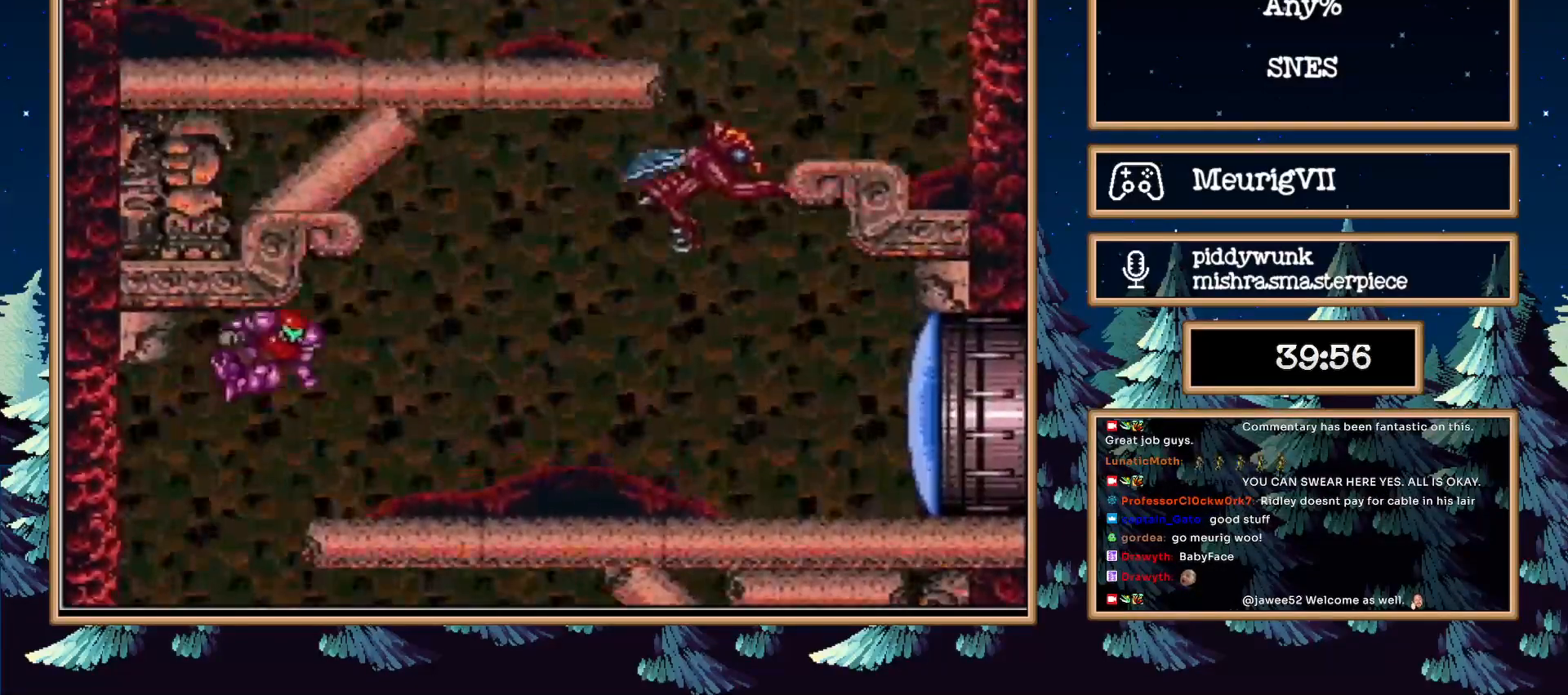
{"buttons": ["B", "DPAD_UP", "DPAD_RIGHT"], "events": []}